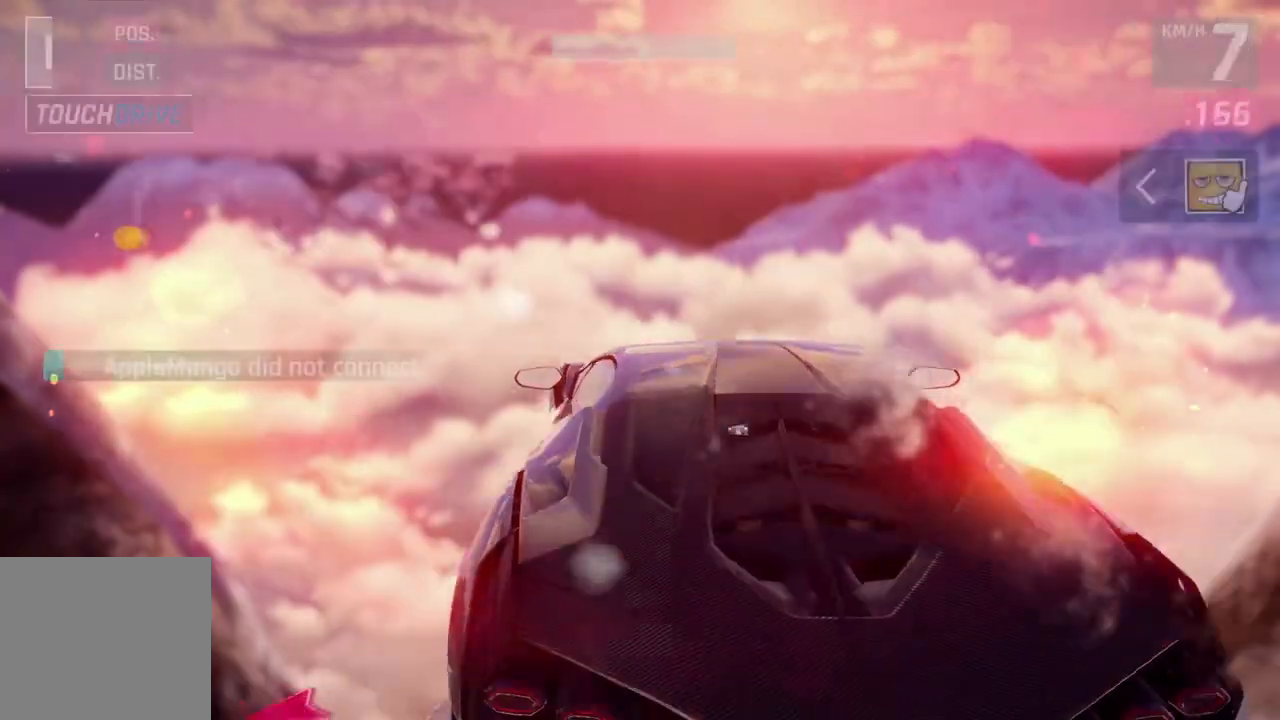
Gameplay with a controller (Xbox layout); each line is a JSON object with the inputs held at the frame after it. "events" lists button and stick changes between this image and that frame as [ms after this image, input, new state], when the widget could be followed in between. Not read: right_stick.
{"buttons": [], "left_stick": "left", "events": [[233, "left_stick", "left"]]}
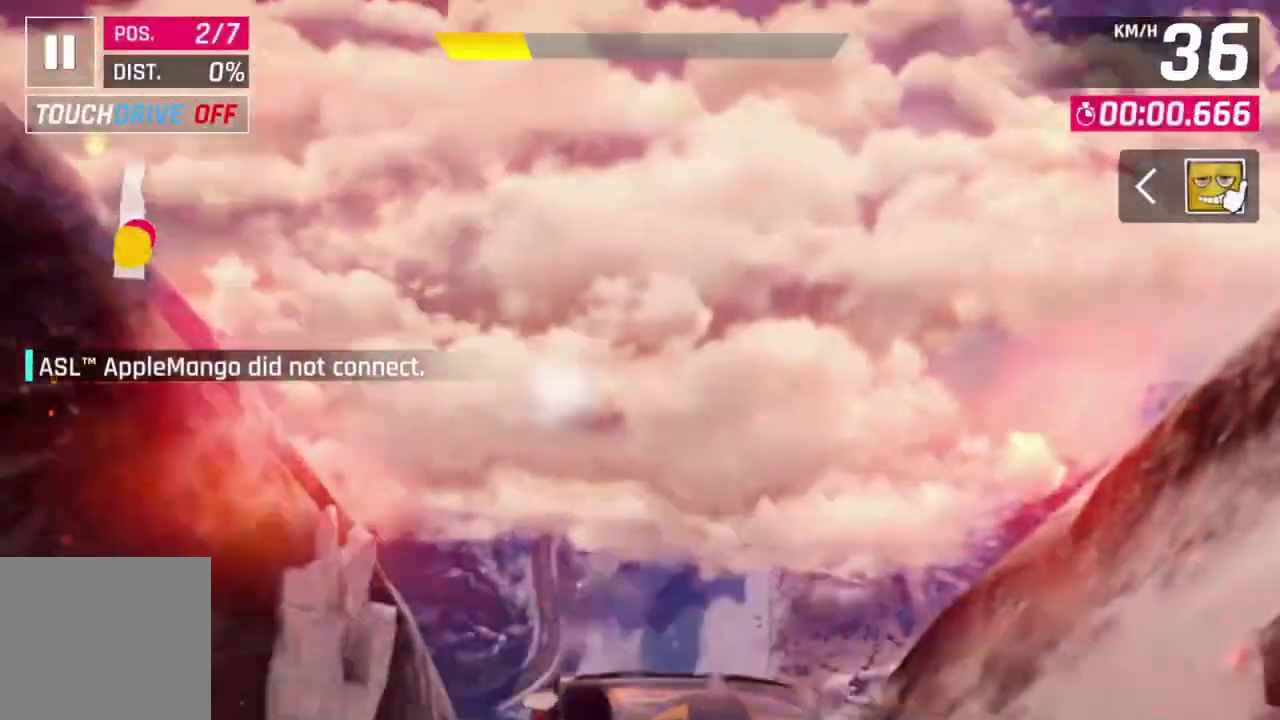
{"buttons": [], "left_stick": "center", "events": [[333, "left_stick", "center"]]}
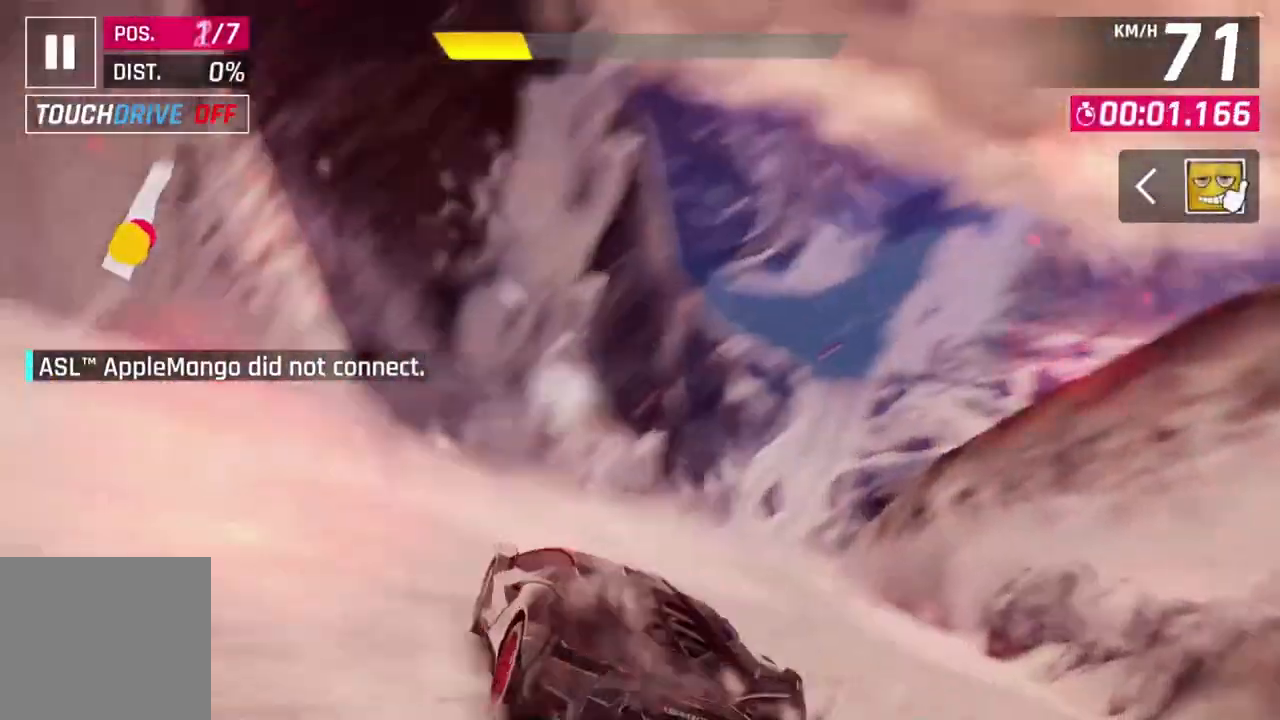
{"buttons": [], "left_stick": "center", "events": []}
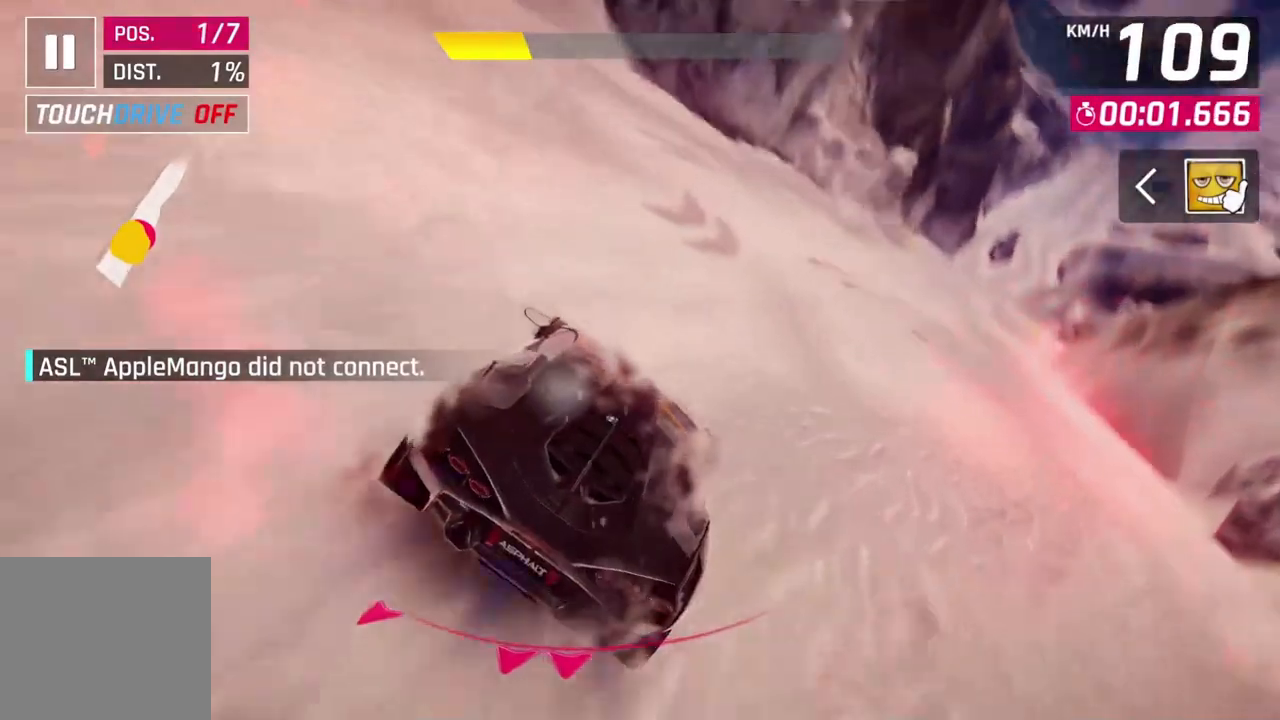
{"buttons": [], "left_stick": "center", "events": [[100, "A", "down"], [100, "R1", "down"], [467, "A", "up"], [467, "R1", "up"]]}
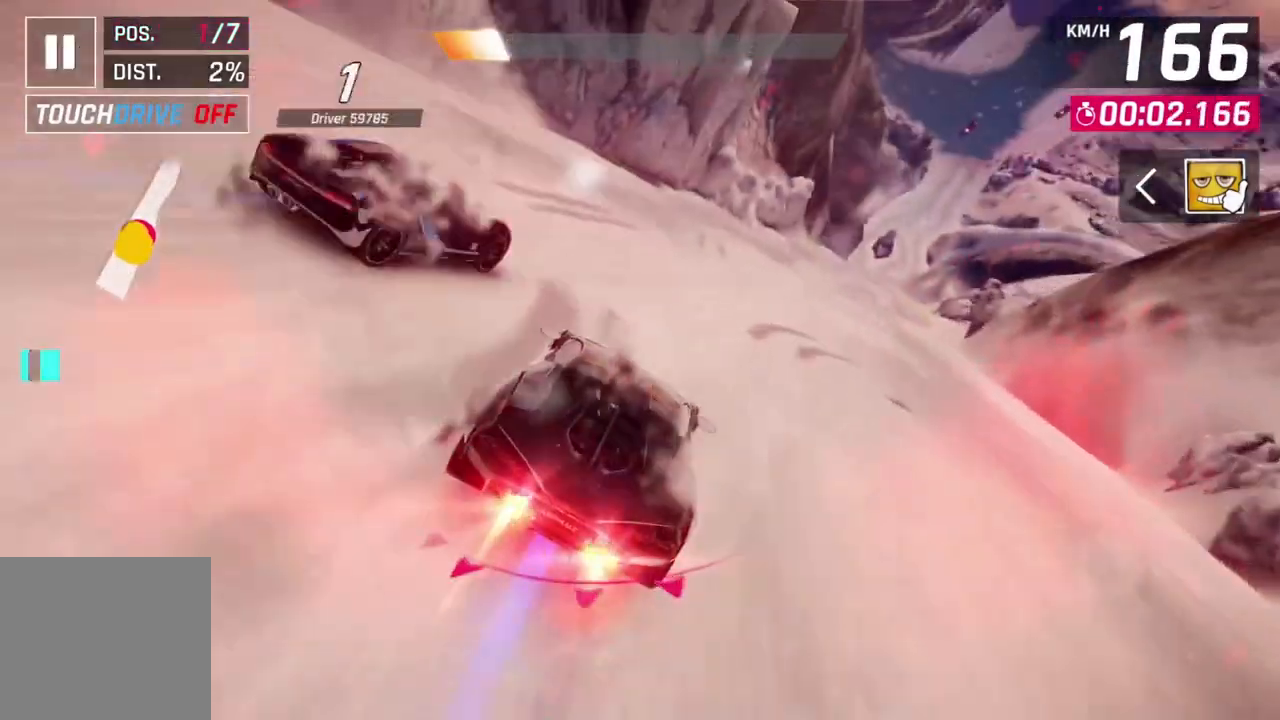
{"buttons": [], "left_stick": "center", "events": [[67, "left_stick", "up-right"], [500, "left_stick", "center"]]}
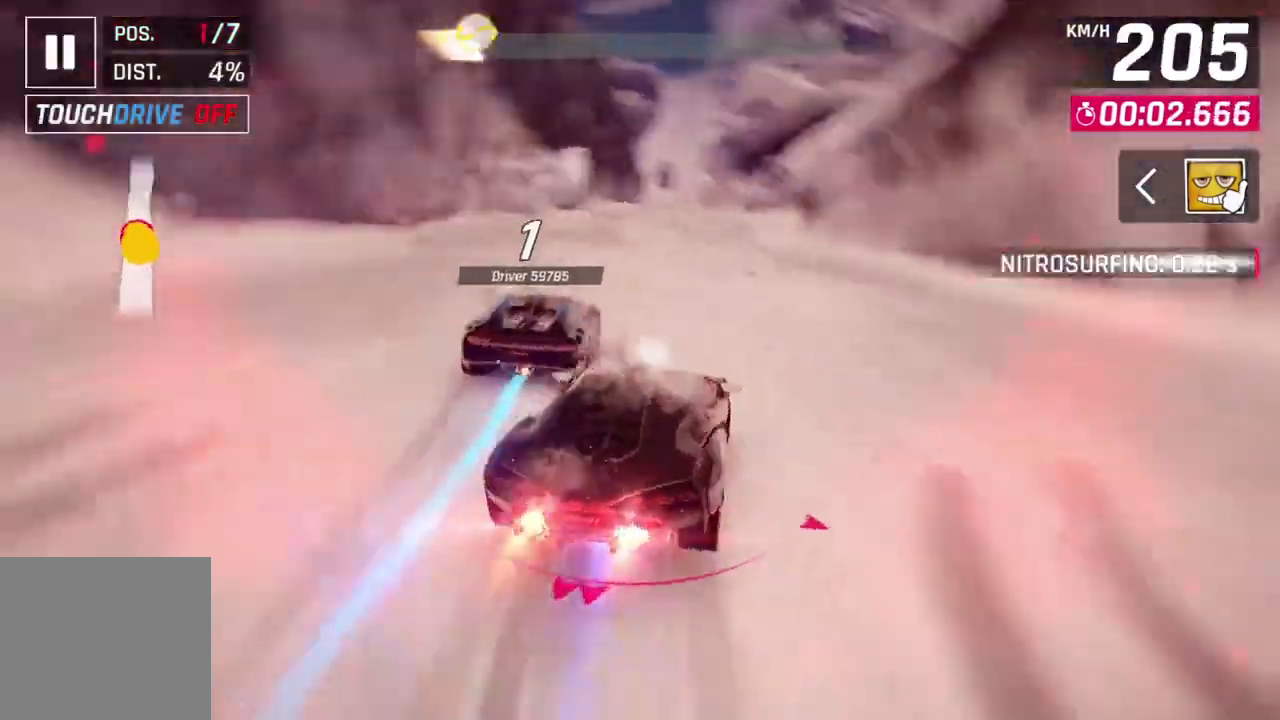
{"buttons": ["A", "R1"], "left_stick": "center", "events": [[233, "left_stick", "up-left"], [267, "A", "down"], [267, "R1", "down"], [500, "left_stick", "center"]]}
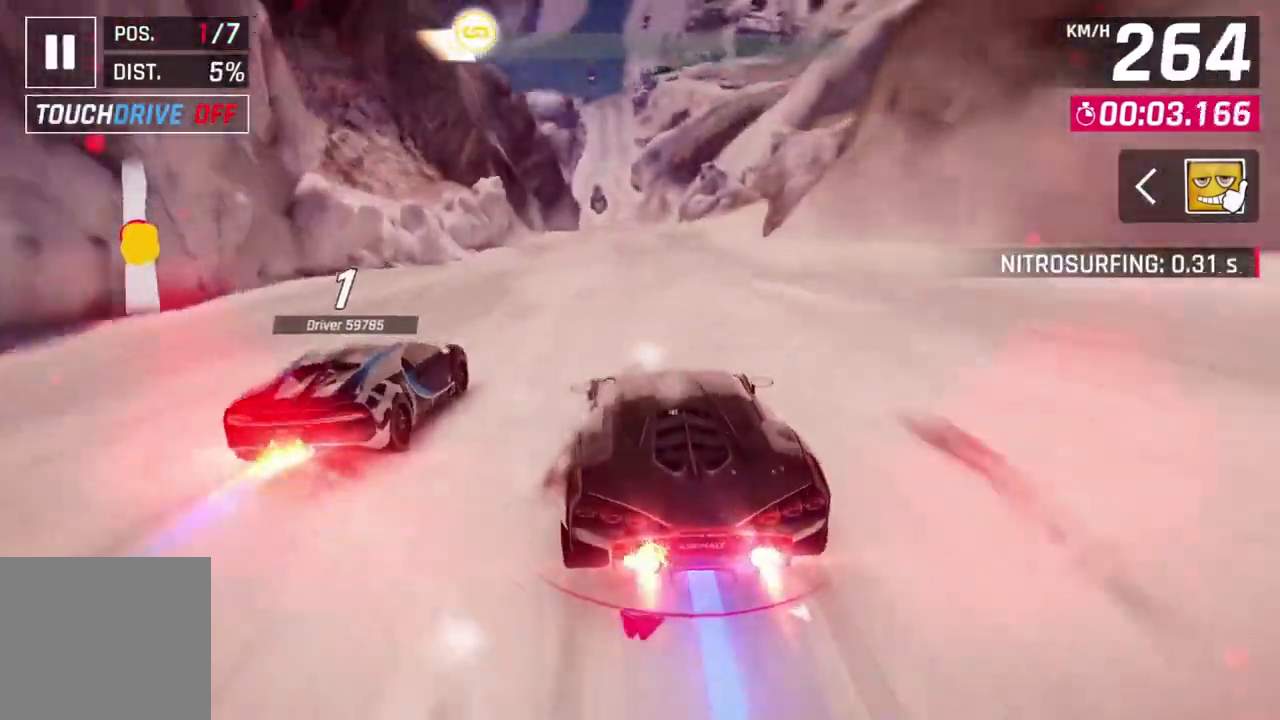
{"buttons": ["L2"], "left_stick": "center", "events": [[133, "A", "up"], [133, "R1", "up"], [167, "L2", "down"]]}
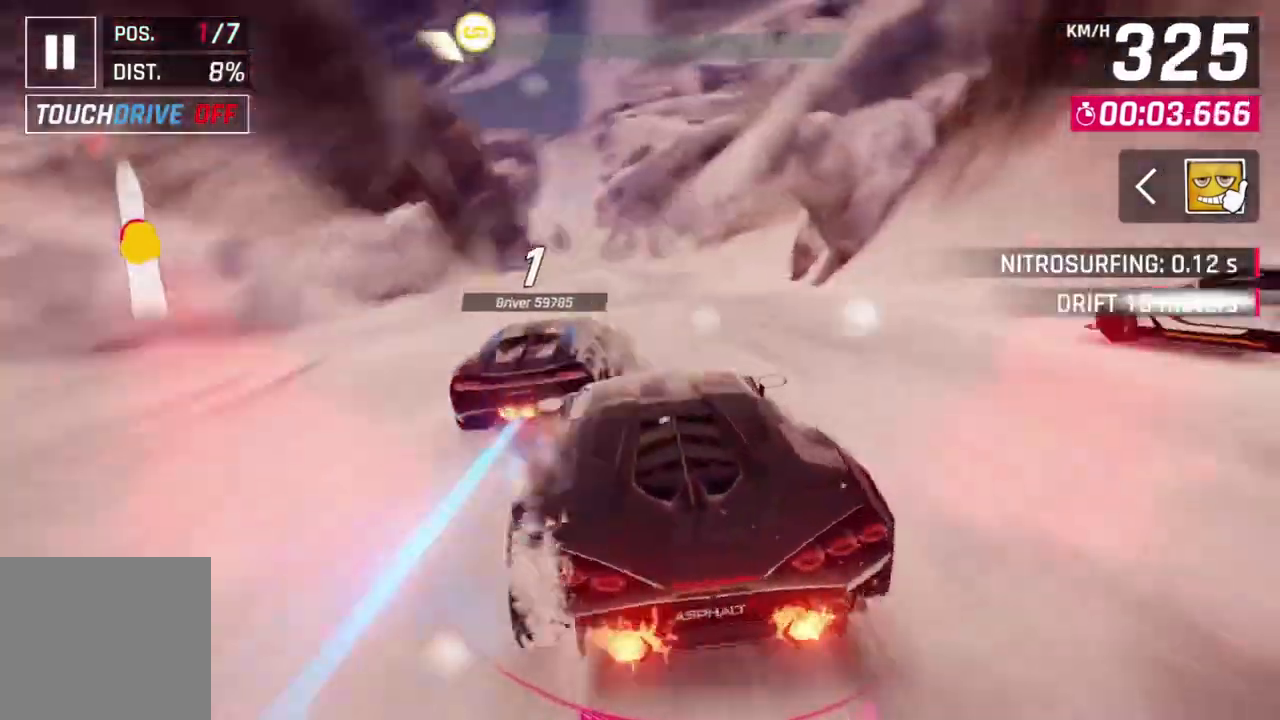
{"buttons": ["A", "R1"], "left_stick": "up-right", "events": [[33, "A", "down"], [33, "L2", "up"], [33, "R1", "down"], [433, "left_stick", "up-right"]]}
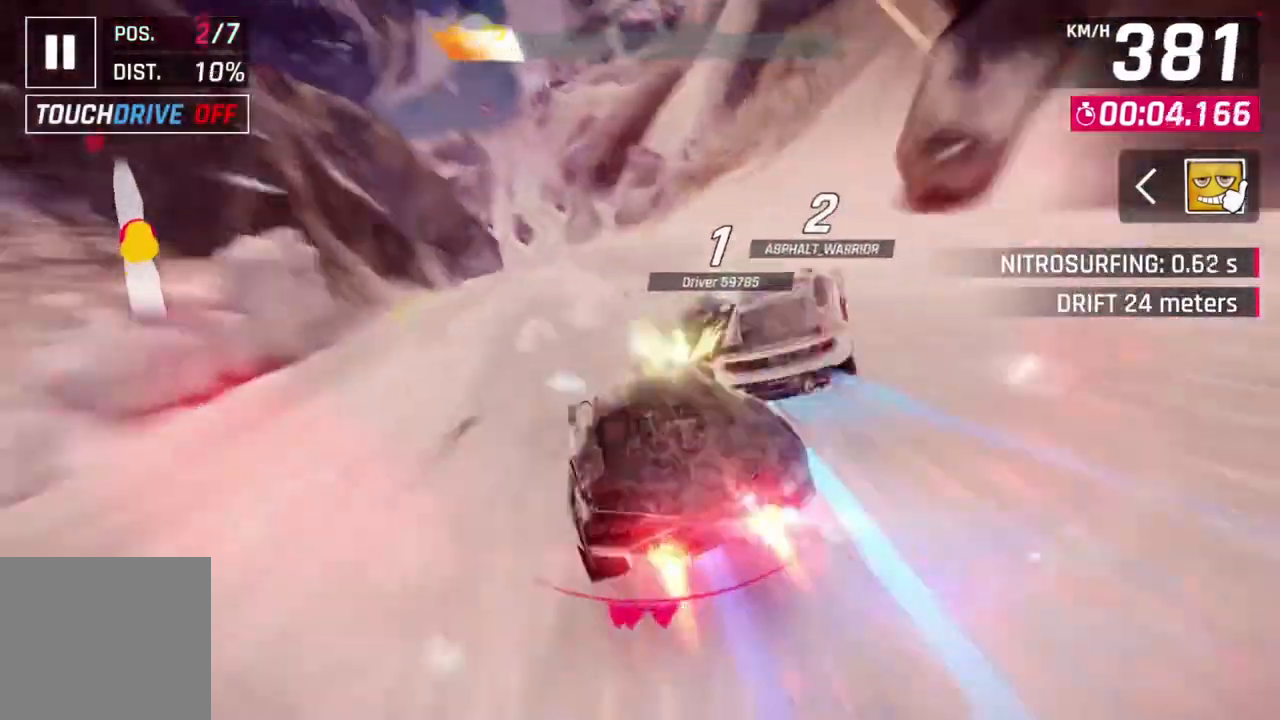
{"buttons": ["A", "R1"], "left_stick": "up-left", "events": [[133, "left_stick", "center"], [400, "left_stick", "up-left"]]}
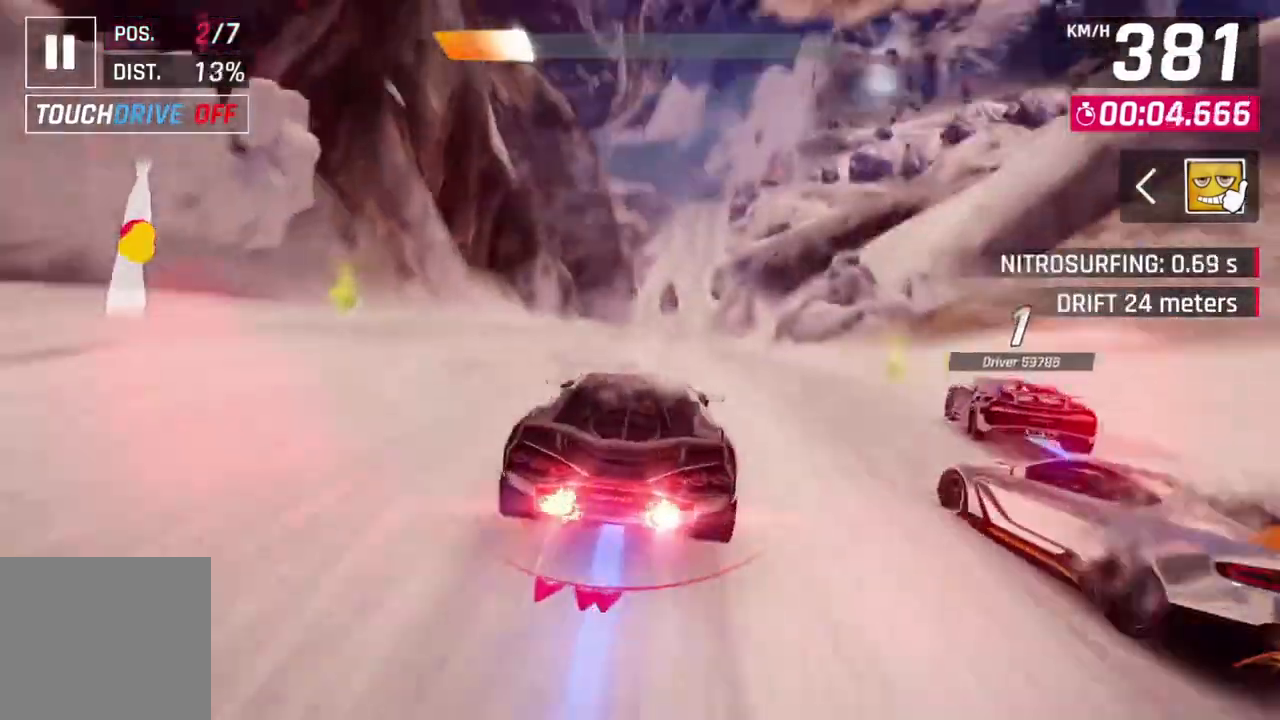
{"buttons": ["A", "R1"], "left_stick": "center", "events": [[67, "left_stick", "center"]]}
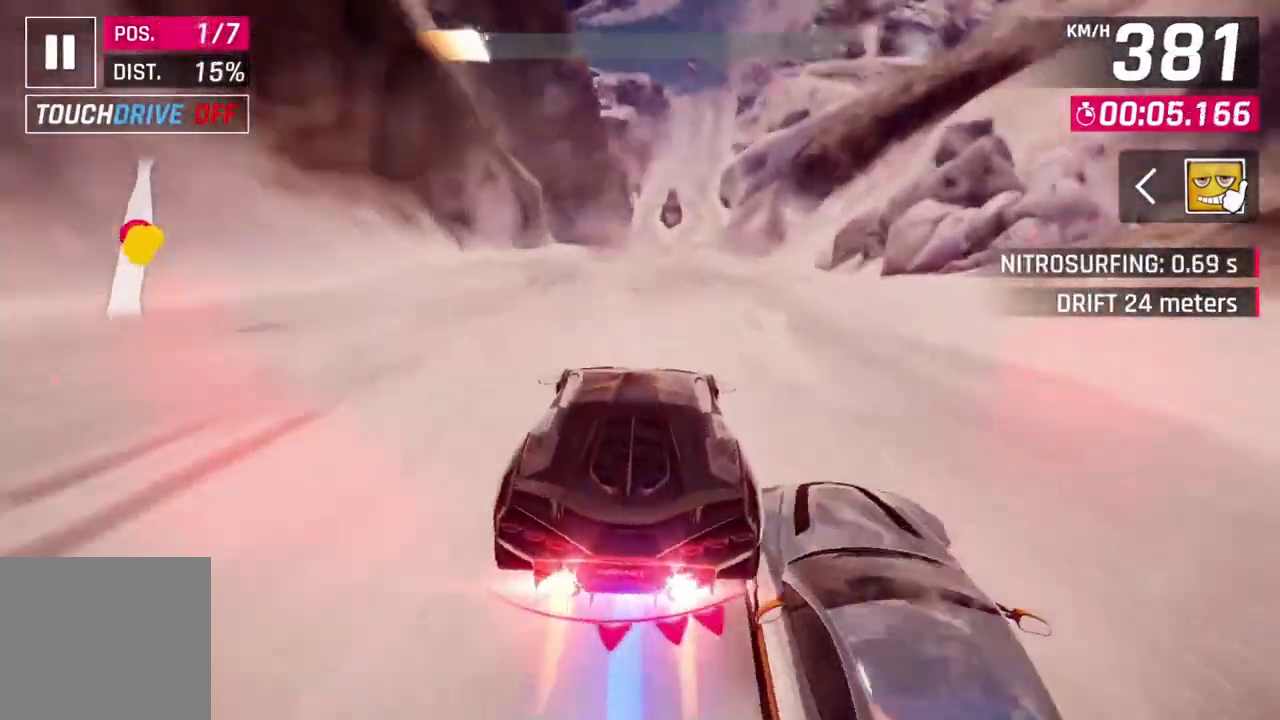
{"buttons": ["A", "L2"], "left_stick": "center", "events": [[267, "left_stick", "up-right"], [367, "A", "up"], [400, "R1", "up"], [400, "left_stick", "center"], [433, "L2", "down"], [500, "A", "down"]]}
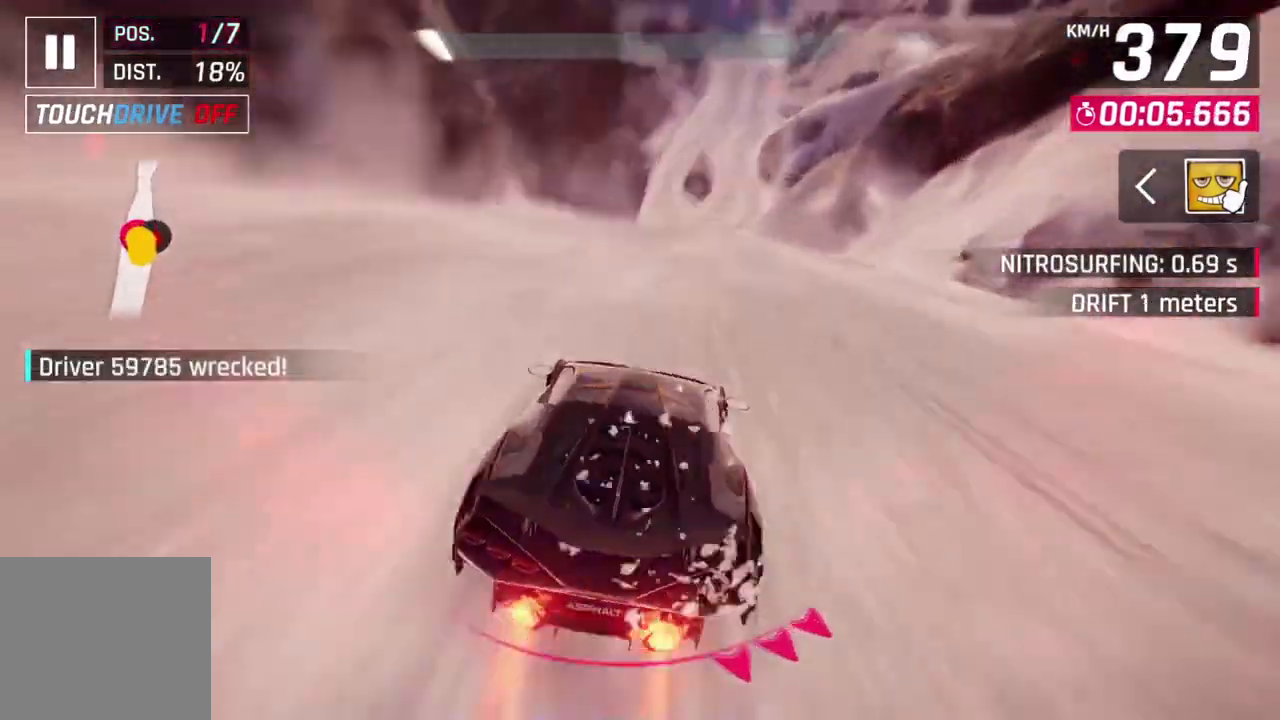
{"buttons": ["A"], "left_stick": "center", "events": [[33, "L2", "up"], [133, "left_stick", "up-right"], [267, "left_stick", "center"], [333, "A", "up"], [333, "L2", "down"], [433, "A", "down"], [433, "L2", "up"]]}
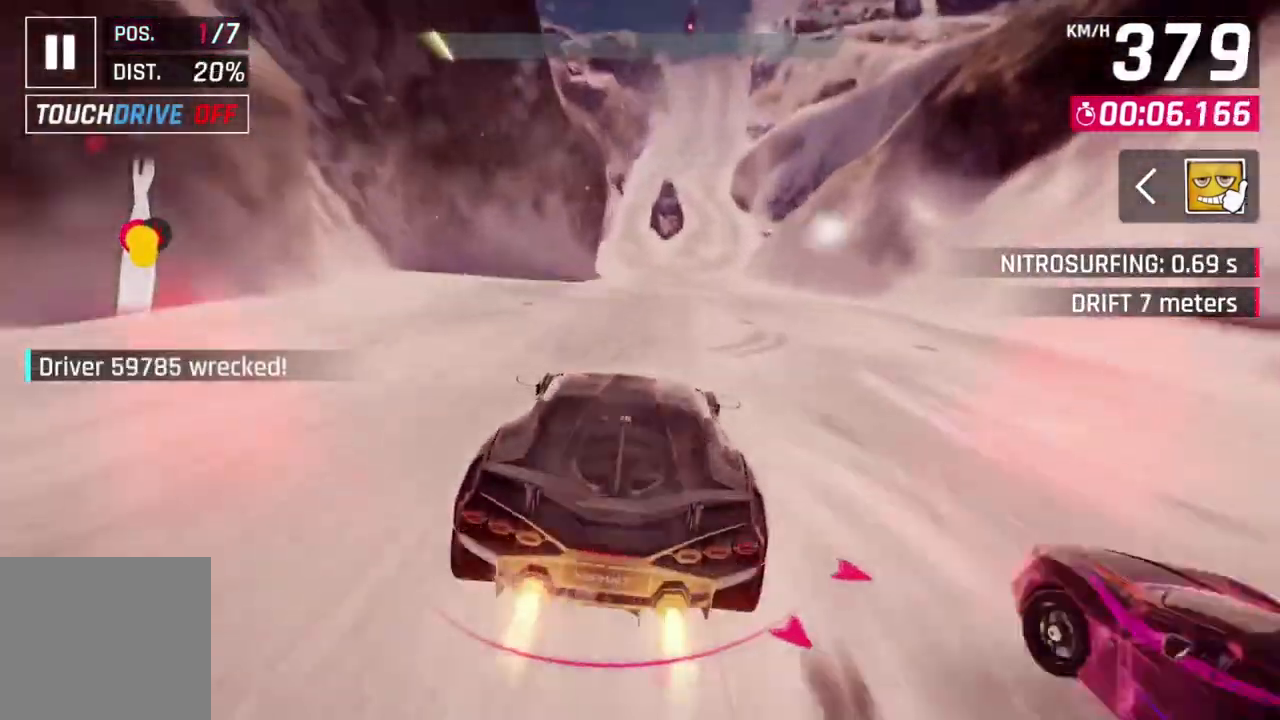
{"buttons": ["A", "R1"], "left_stick": "up-right", "events": [[33, "left_stick", "up-left"], [200, "left_stick", "center"], [233, "A", "up"], [233, "L2", "down"], [333, "A", "down"], [367, "L2", "up"], [367, "R1", "down"], [500, "left_stick", "up-right"]]}
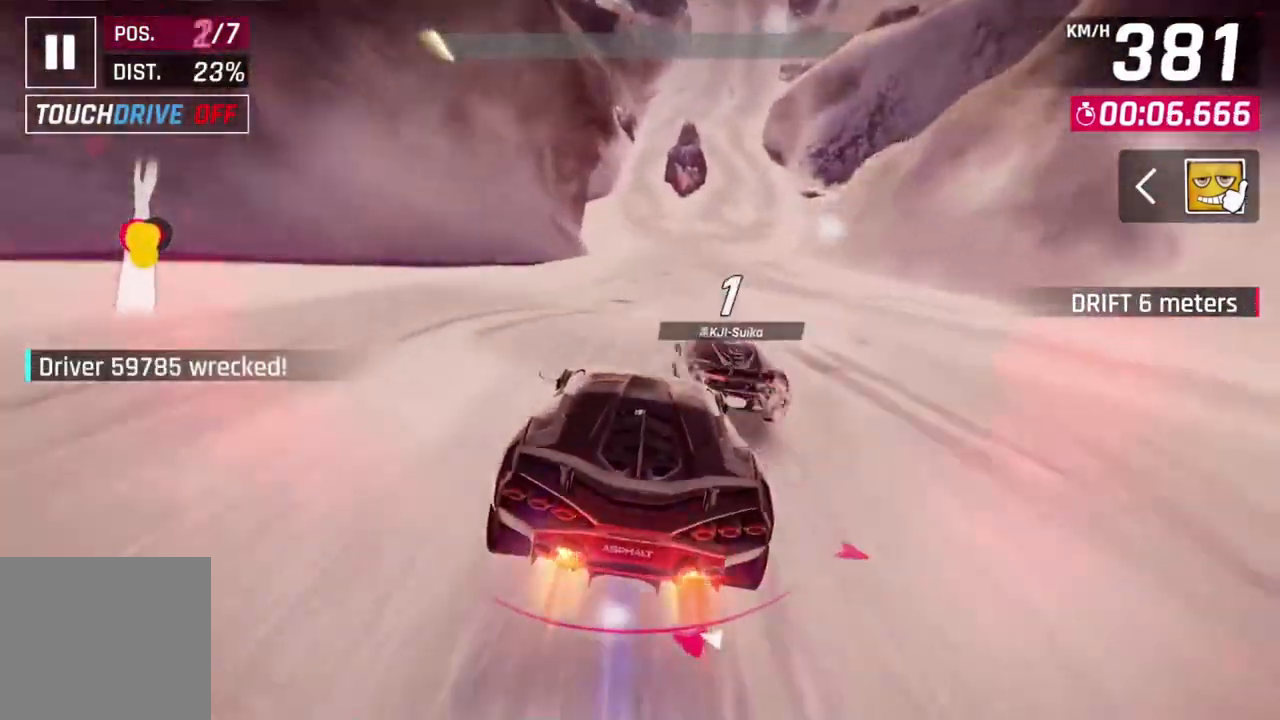
{"buttons": ["L2"], "left_stick": "center", "events": [[200, "left_stick", "center"], [233, "L2", "down"], [267, "A", "up"], [300, "R1", "up"]]}
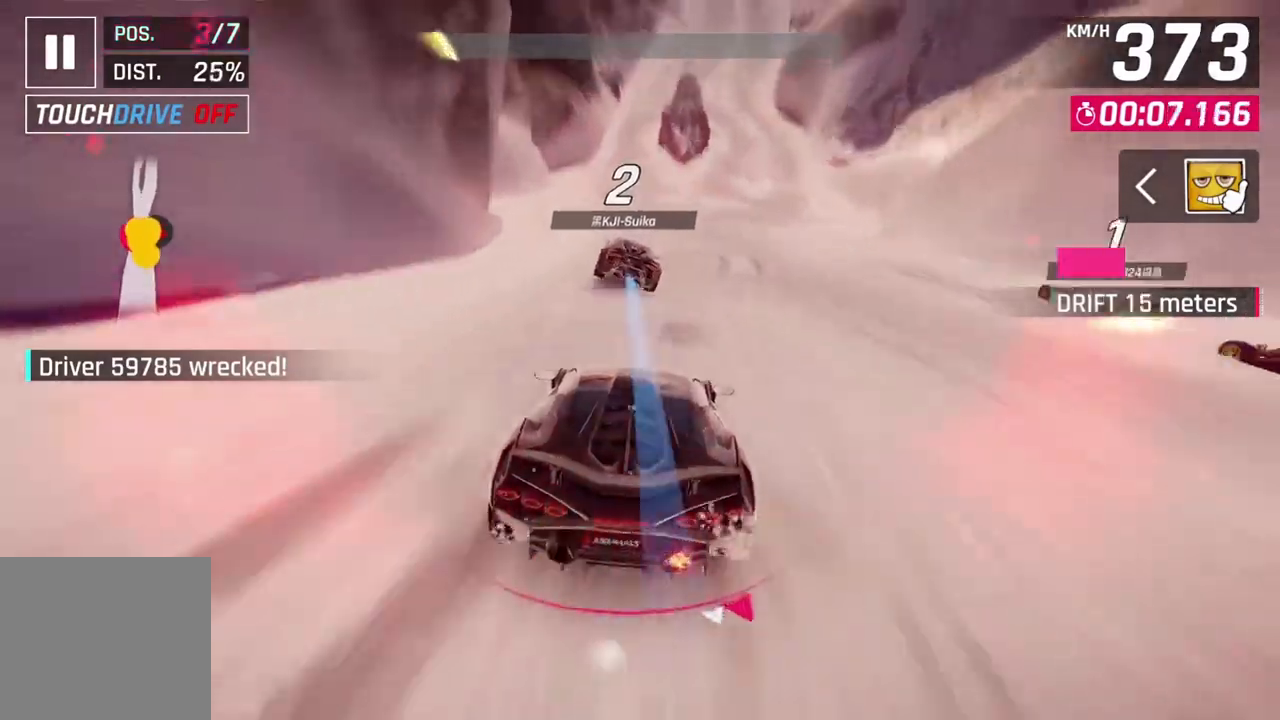
{"buttons": ["A", "R1"], "left_stick": "up-left", "events": [[67, "A", "down"], [67, "L2", "up"], [67, "R1", "down"], [333, "left_stick", "up-left"]]}
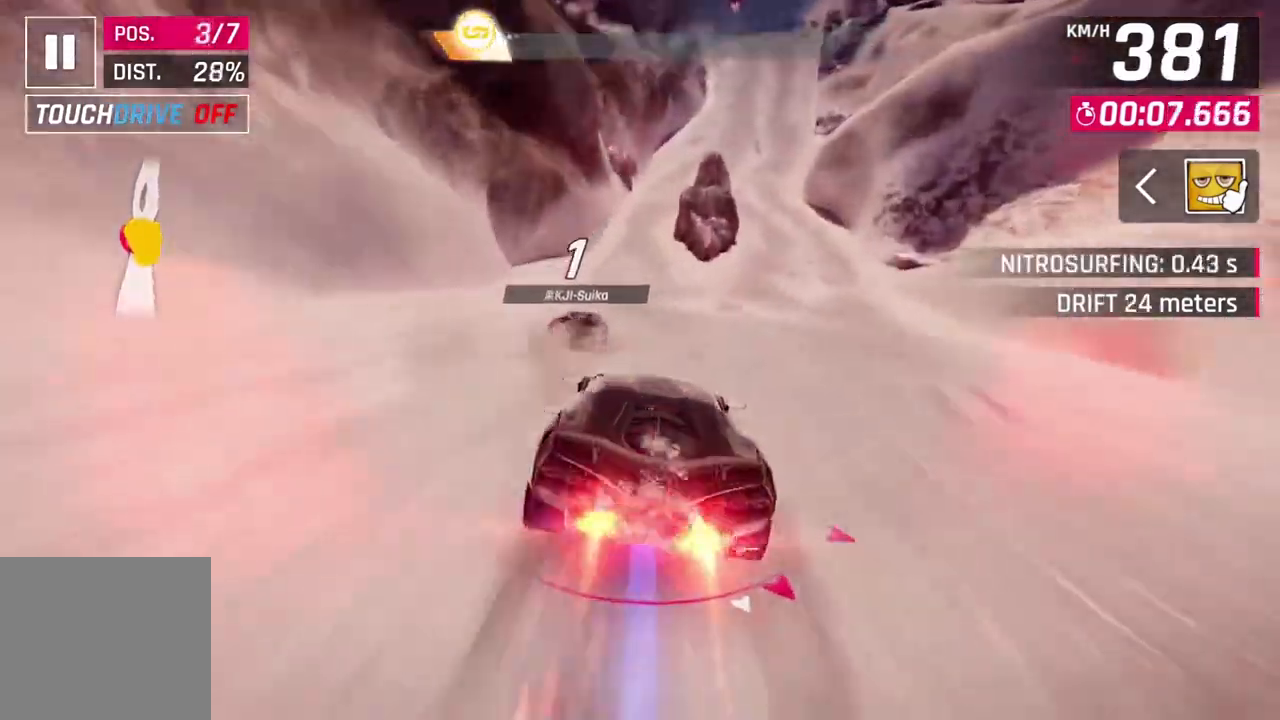
{"buttons": ["A"], "left_stick": "center", "events": [[33, "left_stick", "center"], [67, "A", "up"], [67, "L2", "down"], [100, "R1", "up"], [433, "A", "down"], [433, "L2", "up"]]}
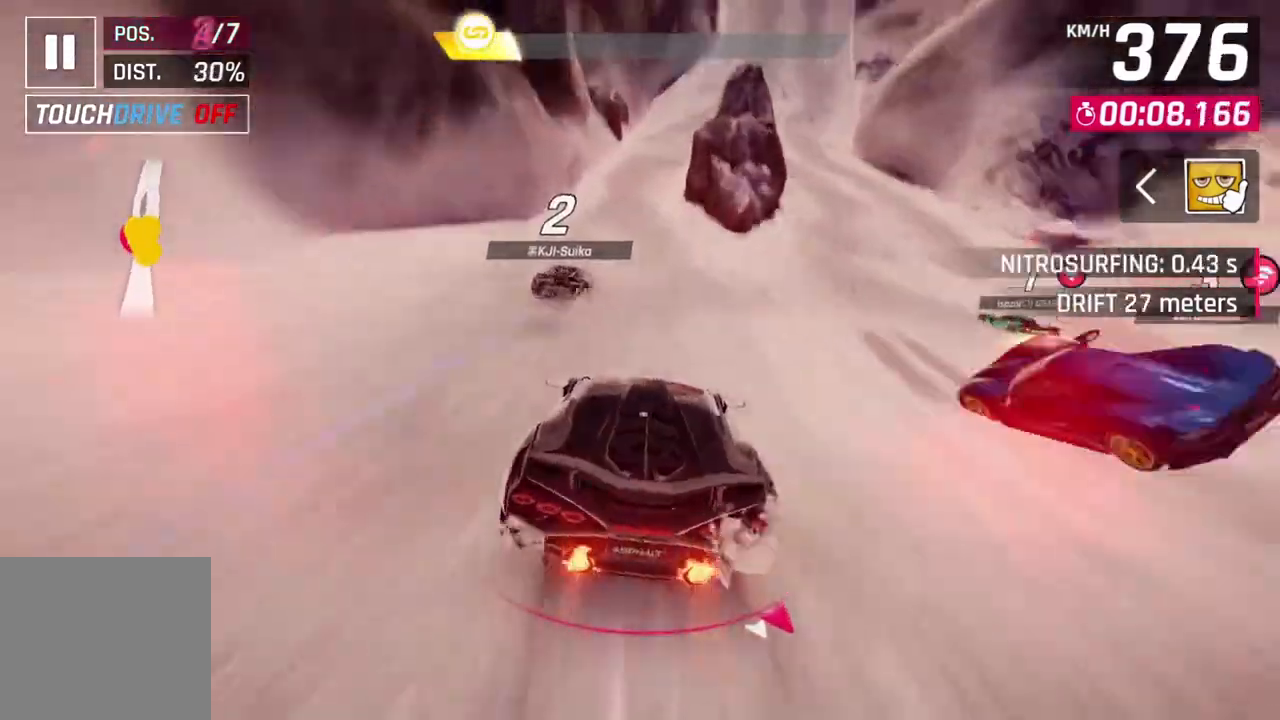
{"buttons": [], "left_stick": "right", "events": [[67, "left_stick", "up-left"], [267, "left_stick", "center"], [300, "A", "up"], [433, "left_stick", "right"]]}
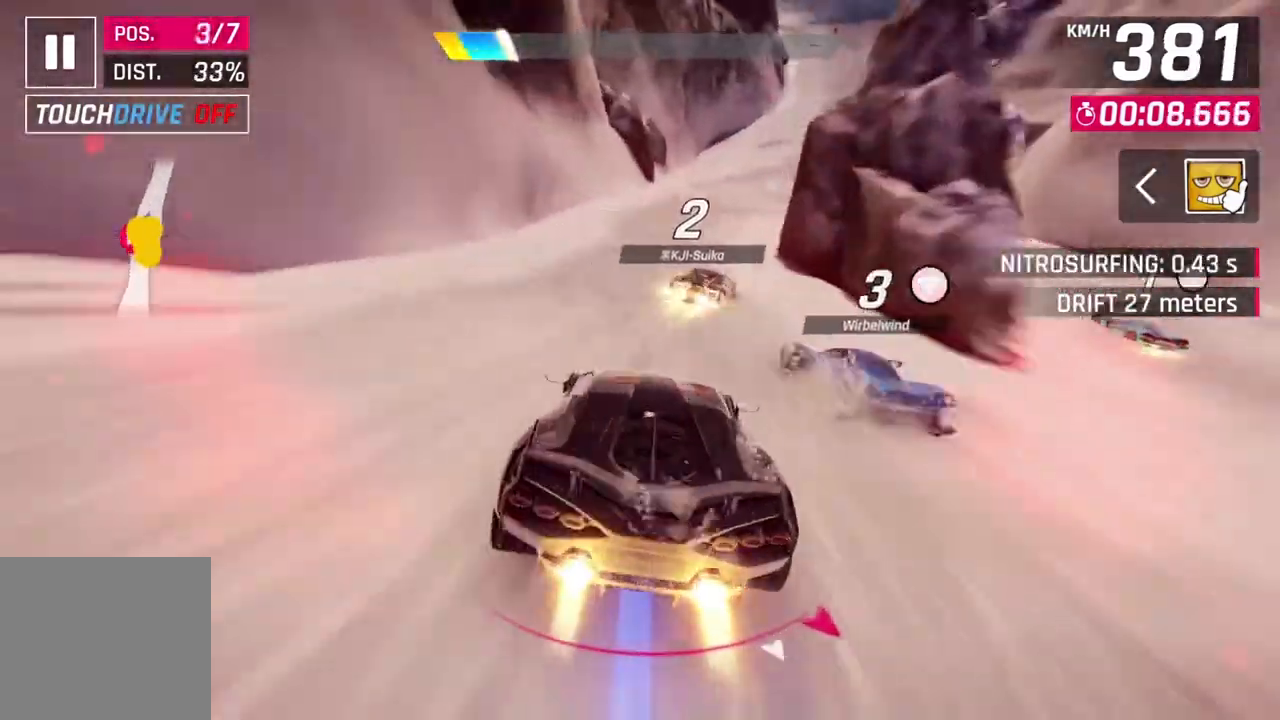
{"buttons": [], "left_stick": "center", "events": [[33, "left_stick", "up-right"], [200, "A", "down"], [433, "A", "up"], [467, "left_stick", "center"]]}
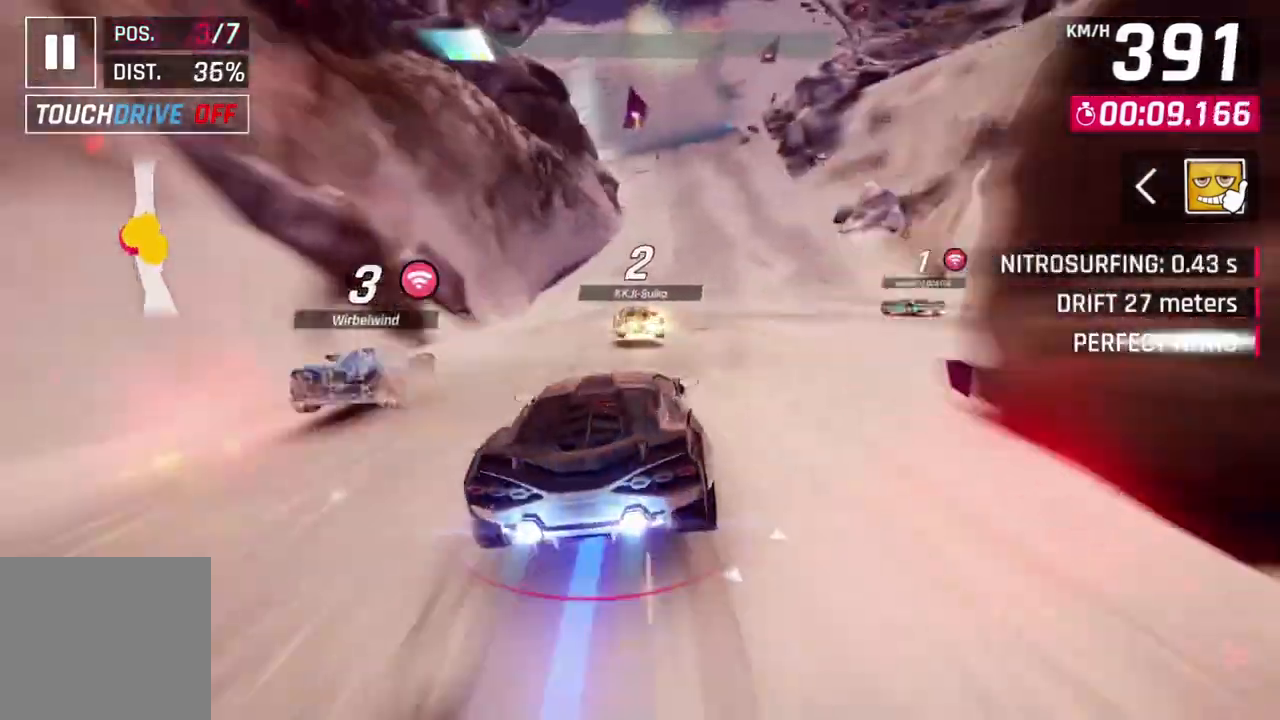
{"buttons": ["L2"], "left_stick": "center", "events": [[100, "left_stick", "up-right"], [200, "L2", "down"], [200, "left_stick", "center"]]}
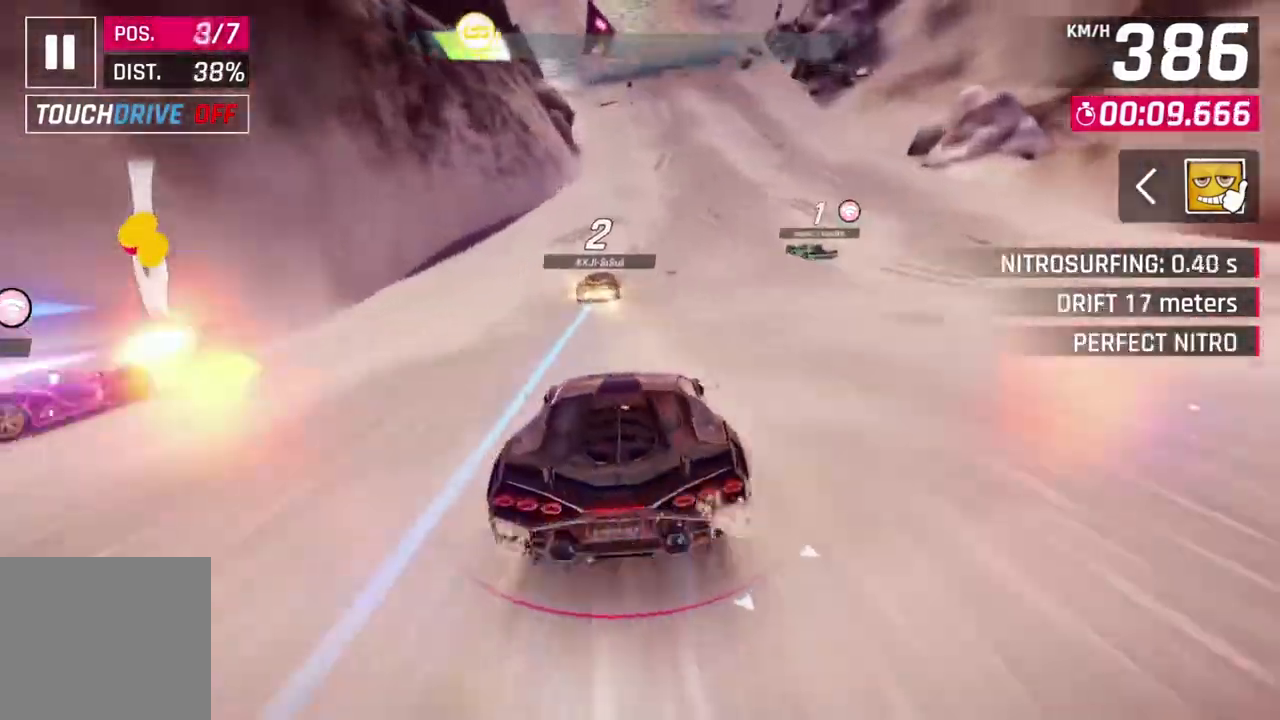
{"buttons": [], "left_stick": "up-left", "events": [[100, "A", "down"], [167, "L2", "up"], [400, "A", "up"], [500, "left_stick", "up-left"]]}
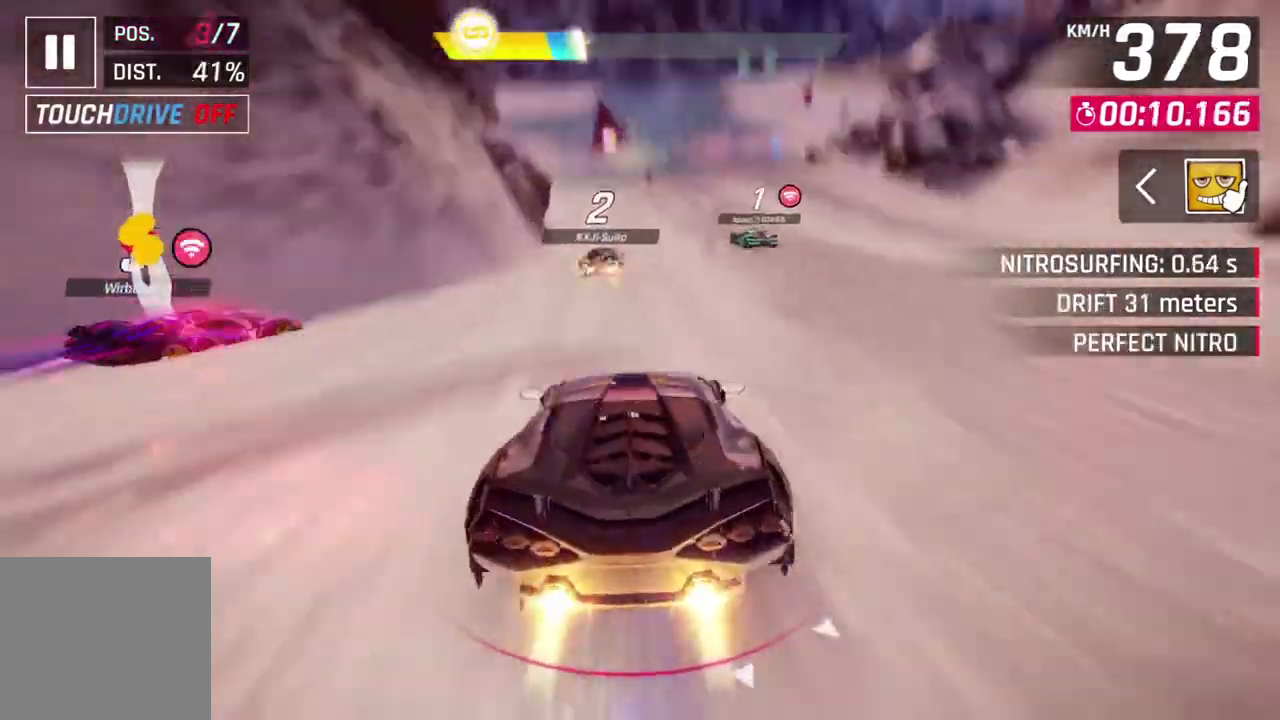
{"buttons": ["A"], "left_stick": "center", "events": [[100, "left_stick", "center"], [233, "A", "down"]]}
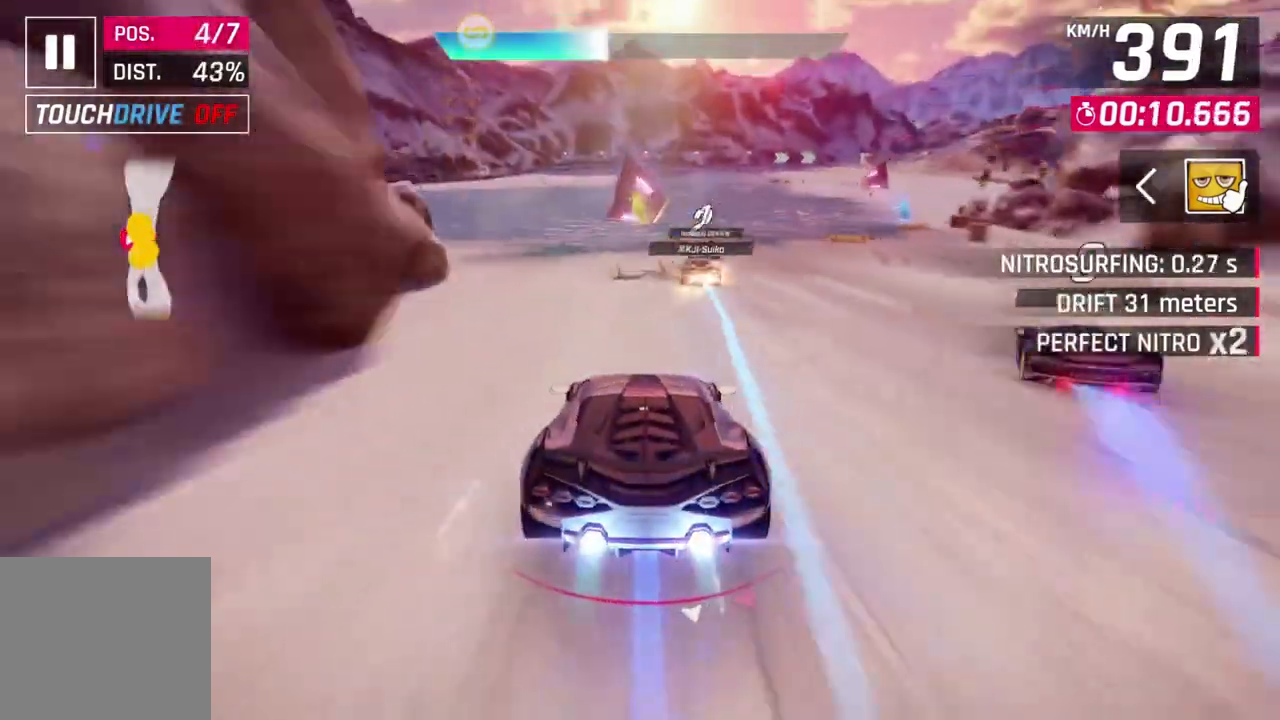
{"buttons": ["A", "R1"], "left_stick": "up-right", "events": [[33, "A", "up"], [67, "L2", "down"], [133, "A", "down"], [133, "R1", "down"], [200, "L2", "up"], [433, "left_stick", "up-right"]]}
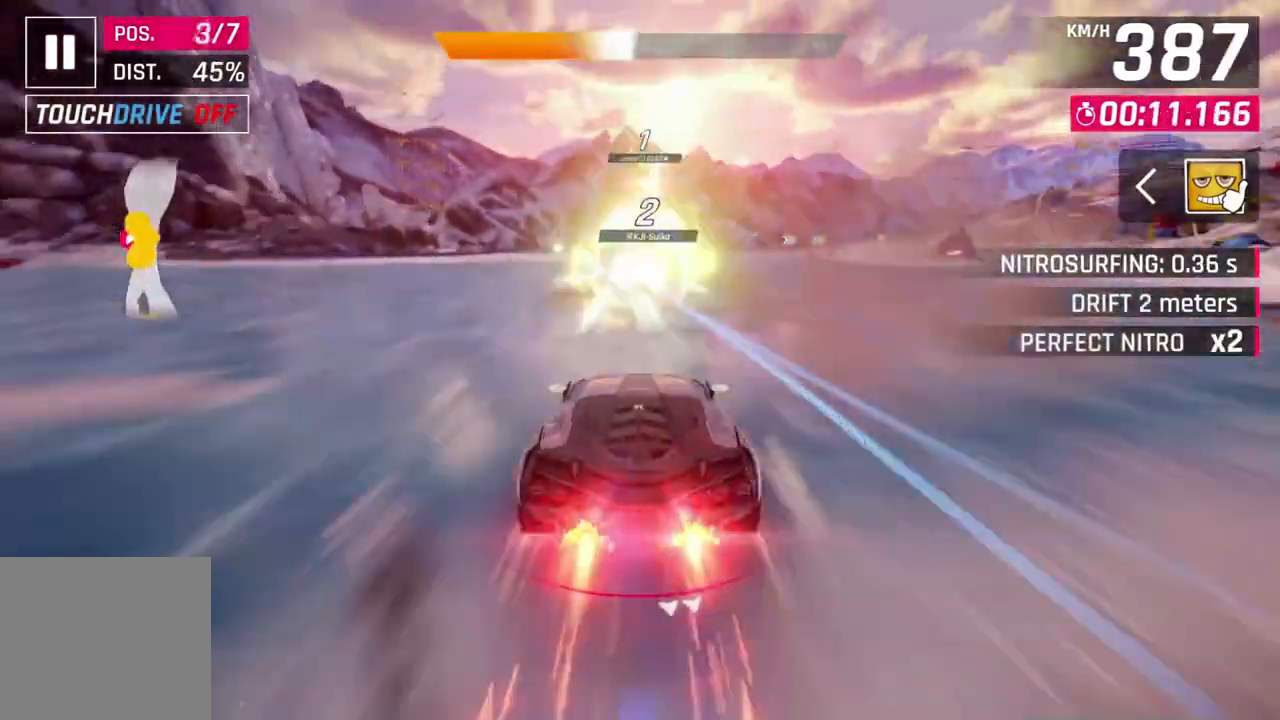
{"buttons": ["A", "R1"], "left_stick": "right", "events": [[67, "left_stick", "center"], [133, "left_stick", "up-left"], [300, "left_stick", "center"], [467, "left_stick", "right"]]}